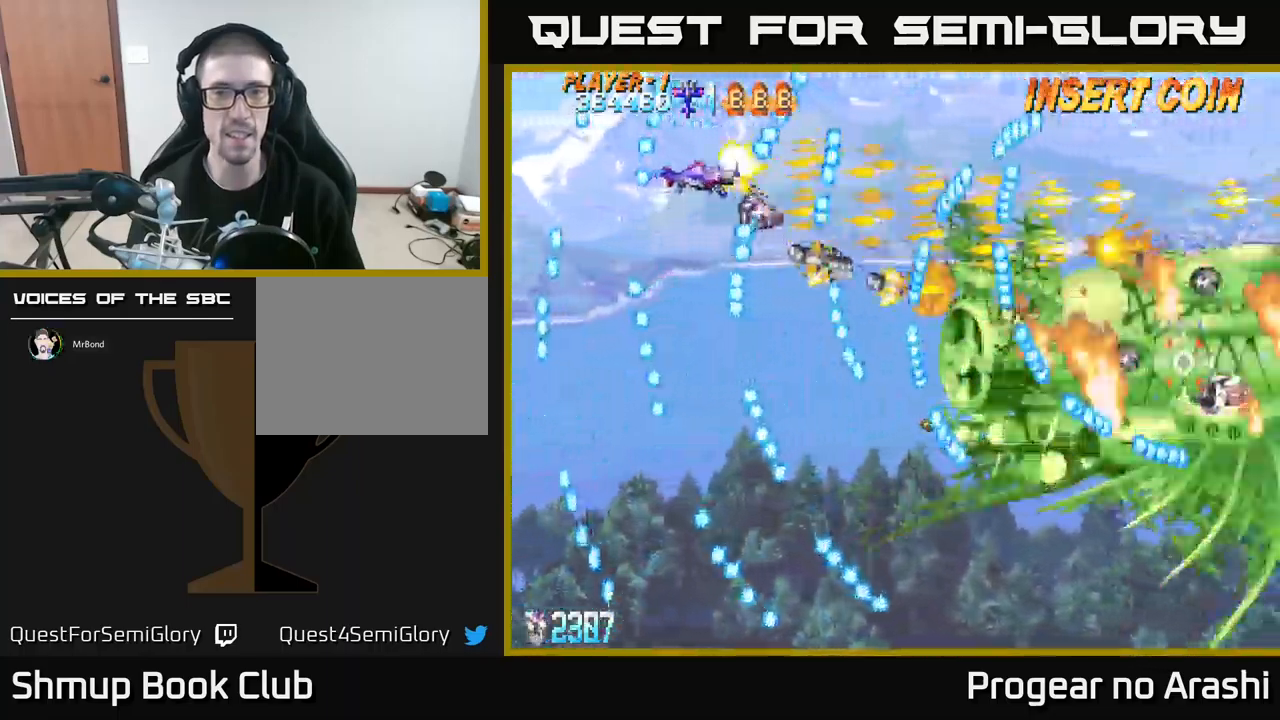
Gameplay with a controller (Xbox layout); each line is a JSON object with the inputs held at the frame after it. "events" lists button and stick changes between this image and that frame as [ms after this image, input, new state], when the widget could be followed in between. Not read: right_stick.
{"buttons": ["A", "DPAD_DOWN", "DPAD_LEFT"], "left_stick": "center", "events": [[84, "A", "down"], [84, "X", "up"], [184, "DPAD_DOWN", "down"], [267, "DPAD_LEFT", "down"]]}
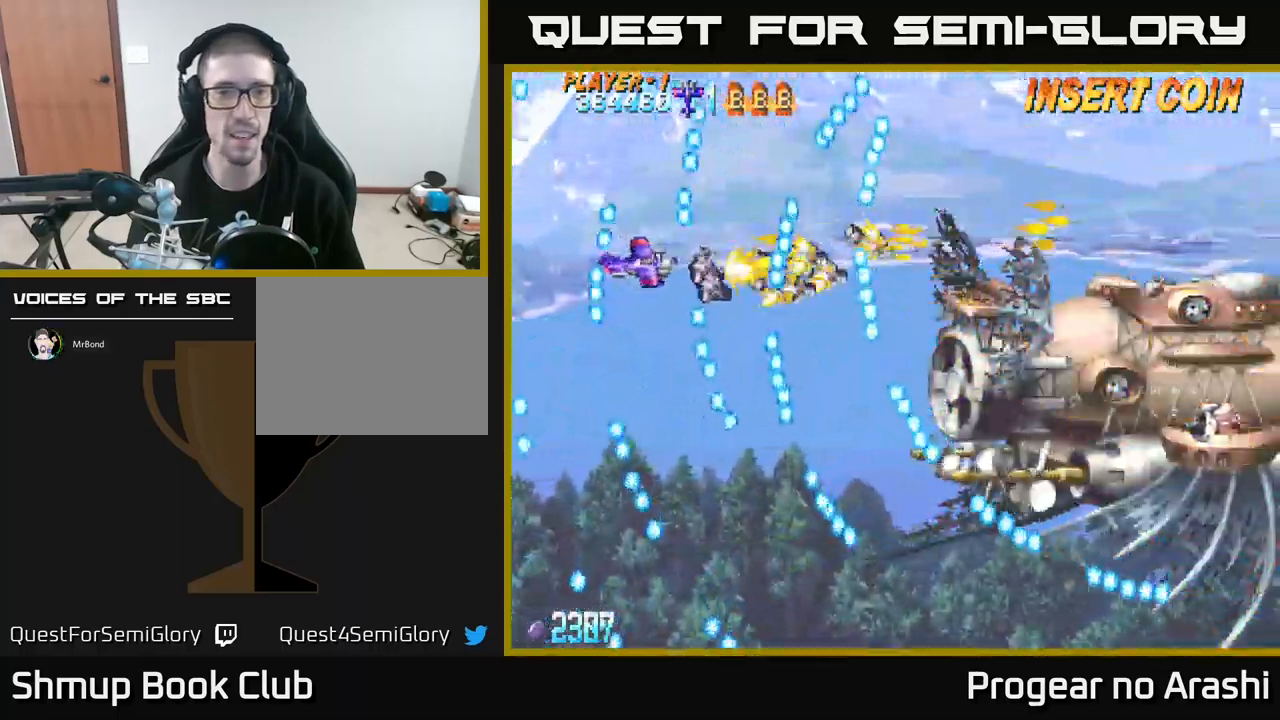
{"buttons": ["A", "DPAD_DOWN"], "left_stick": "center", "events": [[67, "DPAD_DOWN", "up"], [100, "DPAD_LEFT", "up"], [217, "DPAD_DOWN", "down"], [384, "DPAD_RIGHT", "down"], [434, "DPAD_DOWN", "up"], [450, "DPAD_DOWN", "down"], [500, "DPAD_RIGHT", "up"]]}
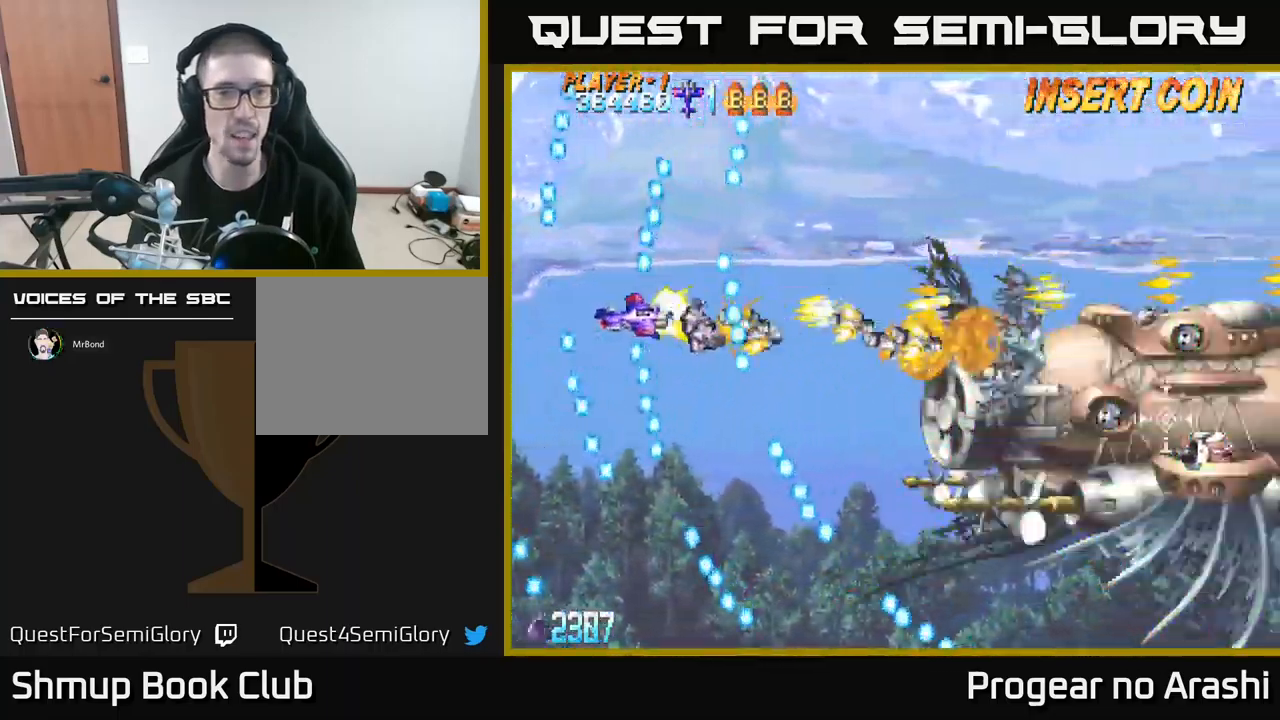
{"buttons": ["X", "DPAD_DOWN", "DPAD_LEFT"], "left_stick": "center", "events": [[117, "DPAD_LEFT", "down"], [417, "X", "down"], [450, "A", "up"]]}
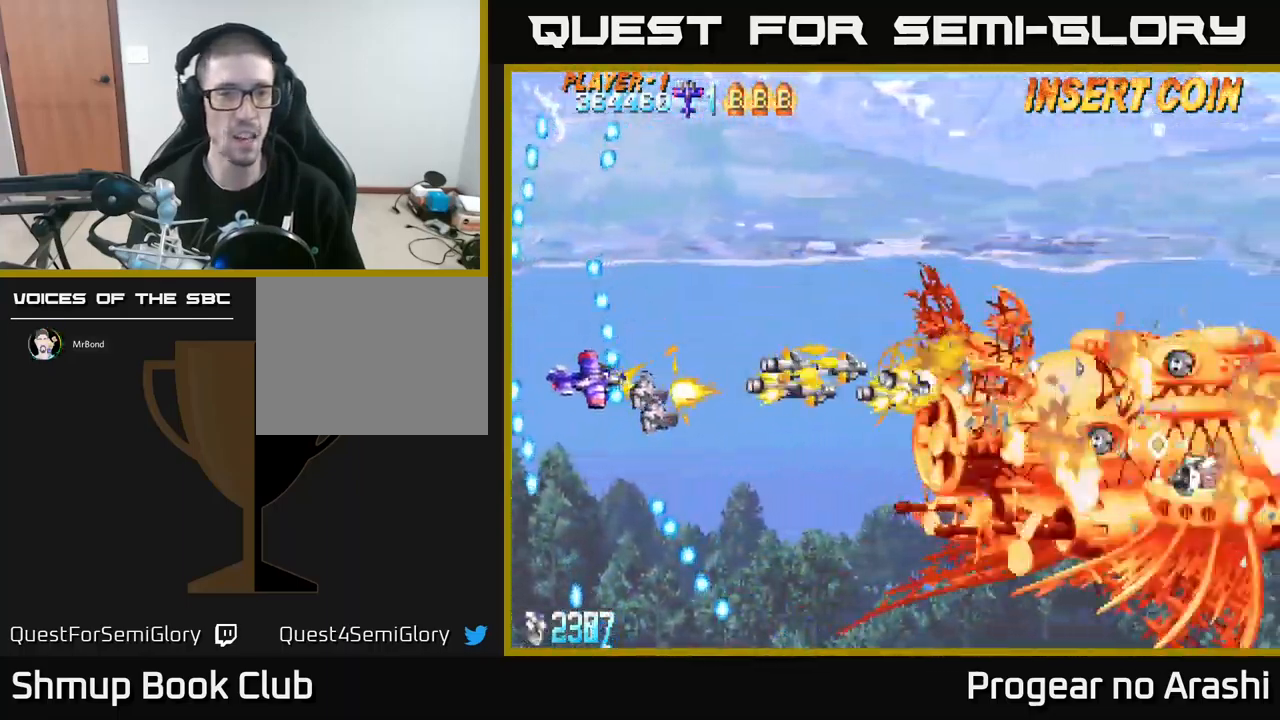
{"buttons": ["A", "DPAD_RIGHT"], "left_stick": "center", "events": [[250, "DPAD_LEFT", "up"], [300, "DPAD_RIGHT", "down"], [334, "A", "down"], [334, "DPAD_DOWN", "up"], [367, "X", "up"]]}
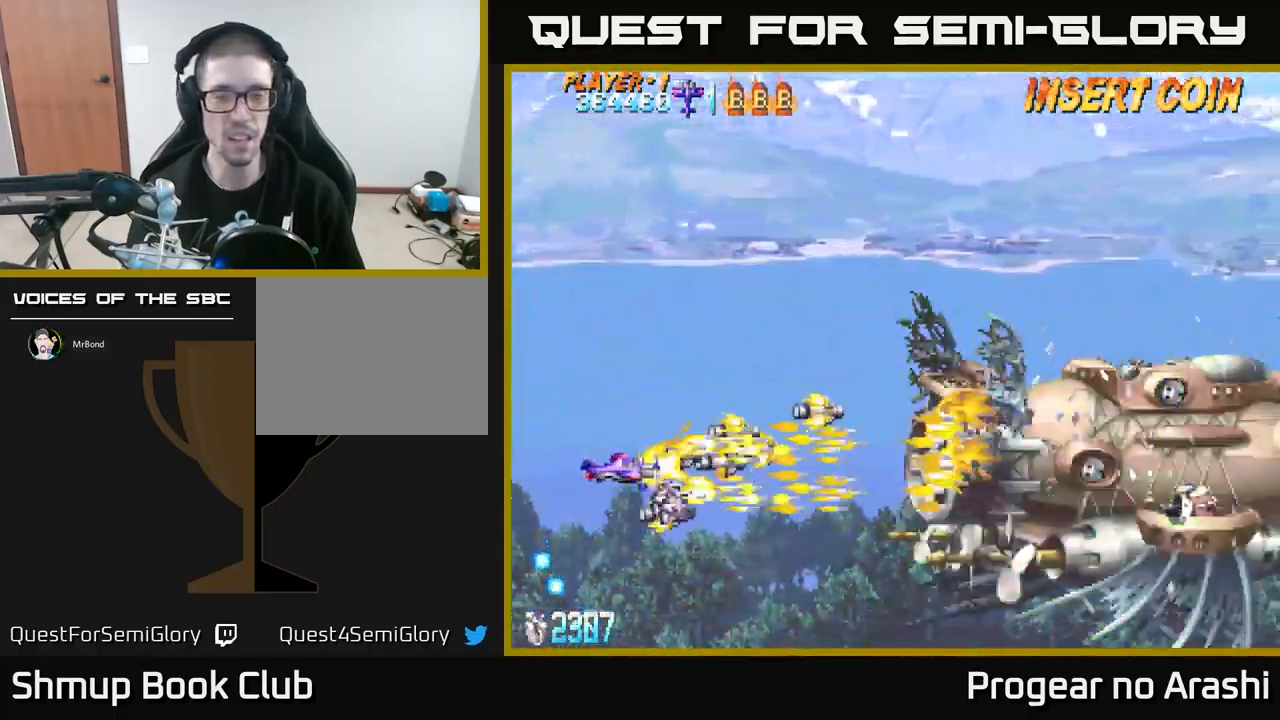
{"buttons": ["A", "DPAD_LEFT"], "left_stick": "center", "events": [[417, "DPAD_DOWN", "down"], [417, "DPAD_RIGHT", "up"], [467, "DPAD_DOWN", "up"], [467, "DPAD_LEFT", "down"]]}
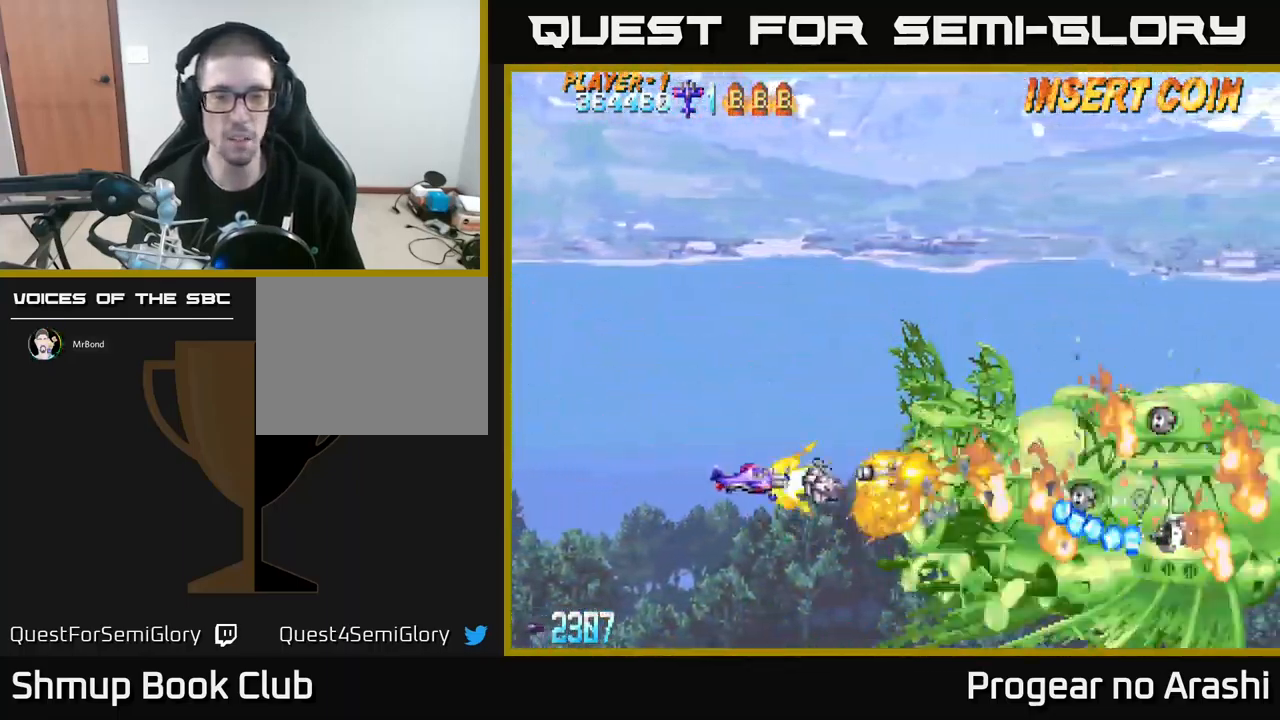
{"buttons": ["A", "DPAD_LEFT"], "left_stick": "center", "events": []}
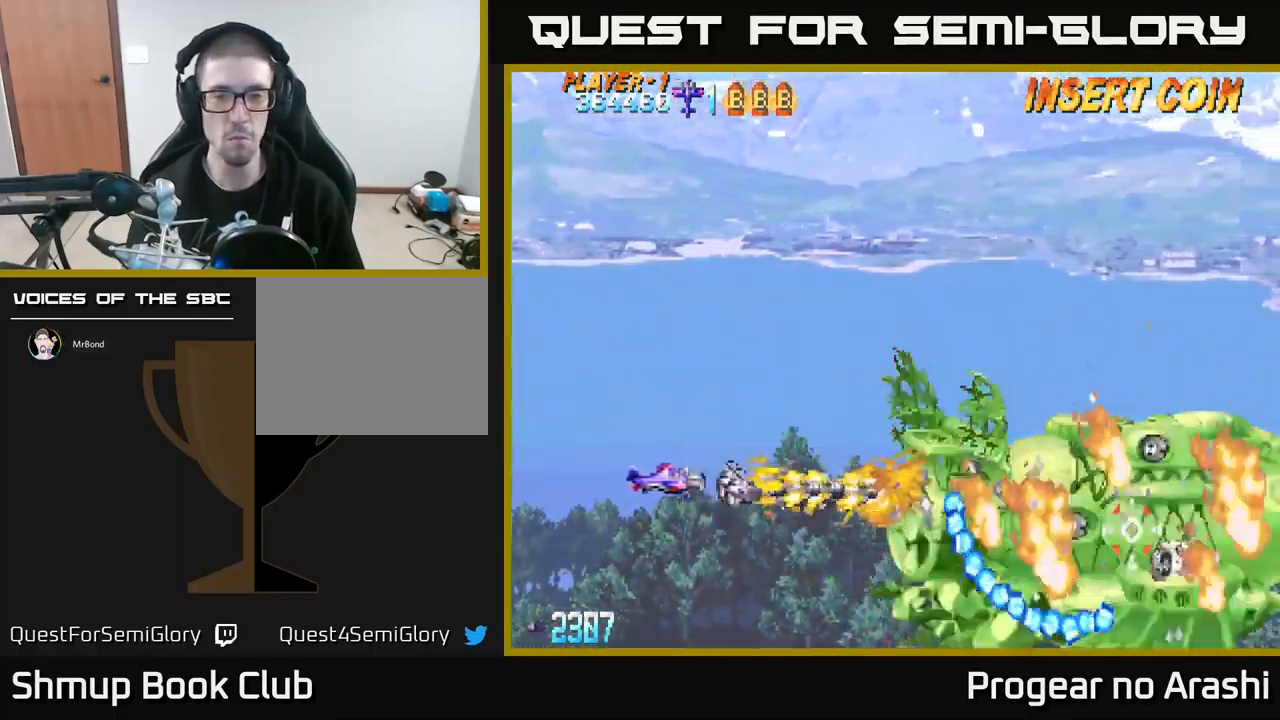
{"buttons": ["A"], "left_stick": "center", "events": [[150, "DPAD_DOWN", "down"], [184, "DPAD_LEFT", "up"], [484, "DPAD_DOWN", "up"]]}
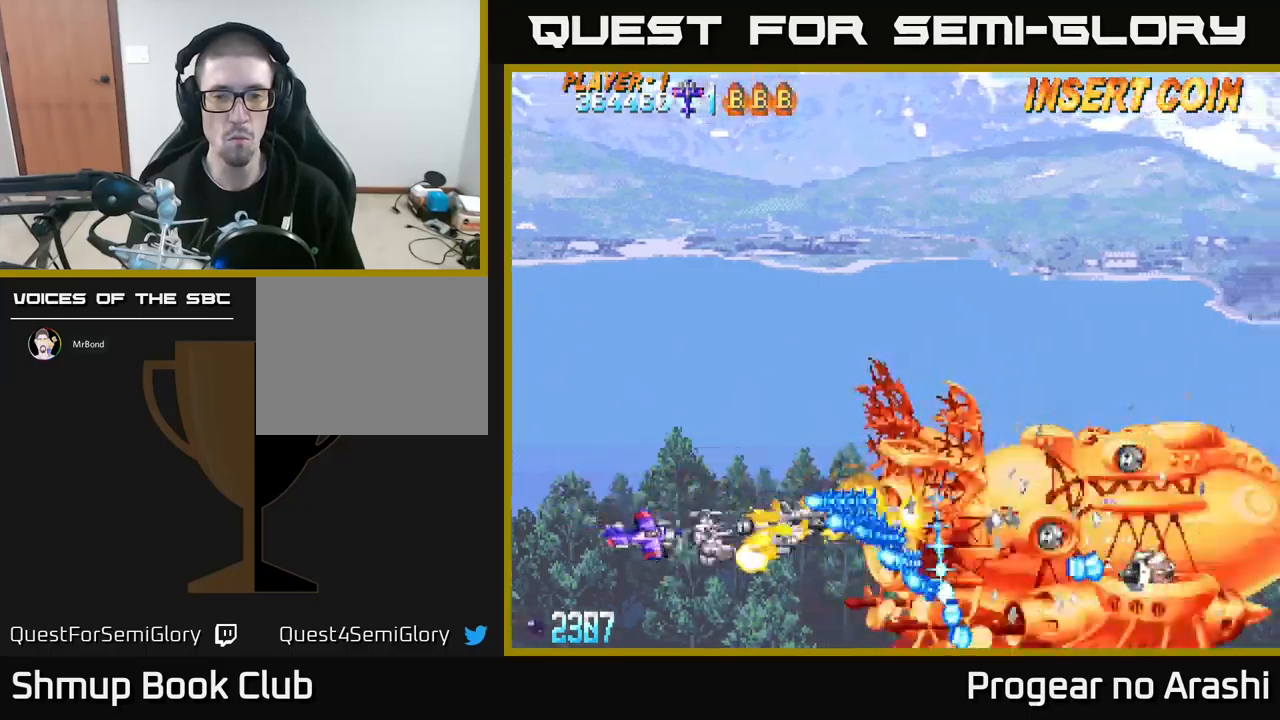
{"buttons": ["X", "DPAD_UP", "DPAD_LEFT"], "left_stick": "center", "events": [[17, "DPAD_LEFT", "down"], [150, "DPAD_UP", "down"], [200, "X", "down"], [217, "A", "up"]]}
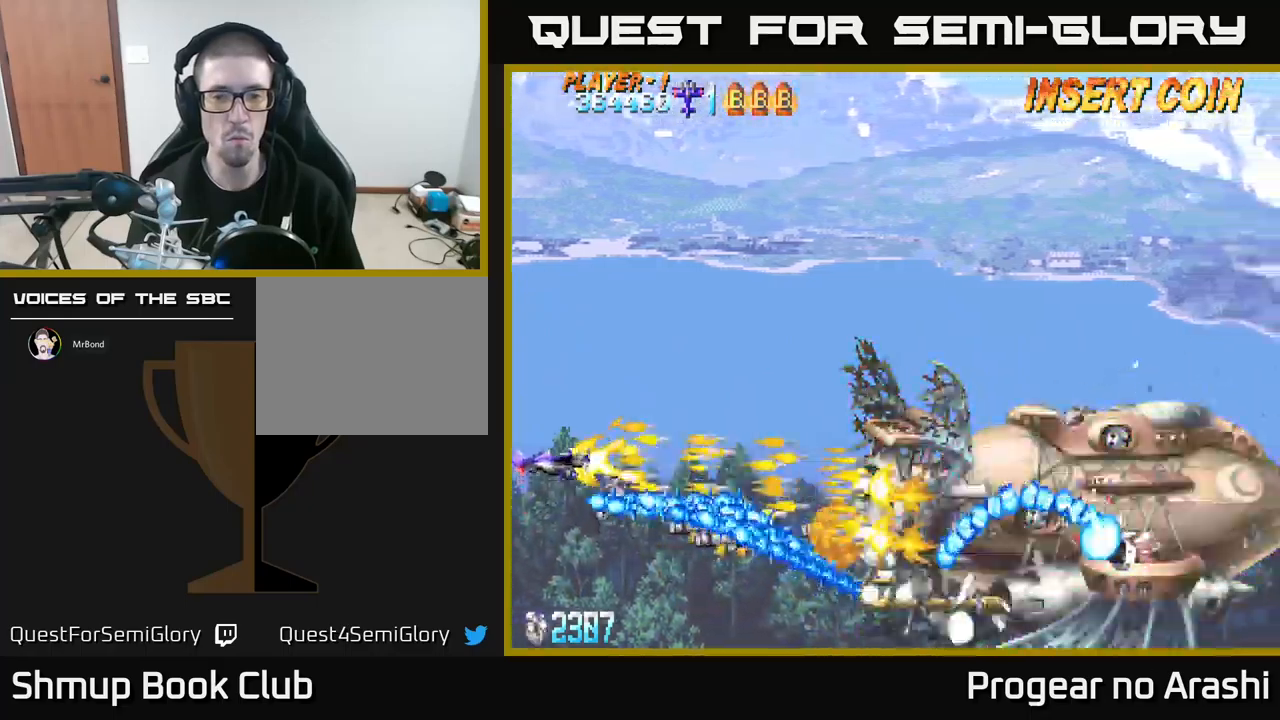
{"buttons": ["X", "DPAD_RIGHT"], "left_stick": "center", "events": [[117, "DPAD_LEFT", "up"], [117, "DPAD_UP", "up"], [183, "DPAD_RIGHT", "down"], [283, "DPAD_UP", "down"], [383, "DPAD_UP", "up"]]}
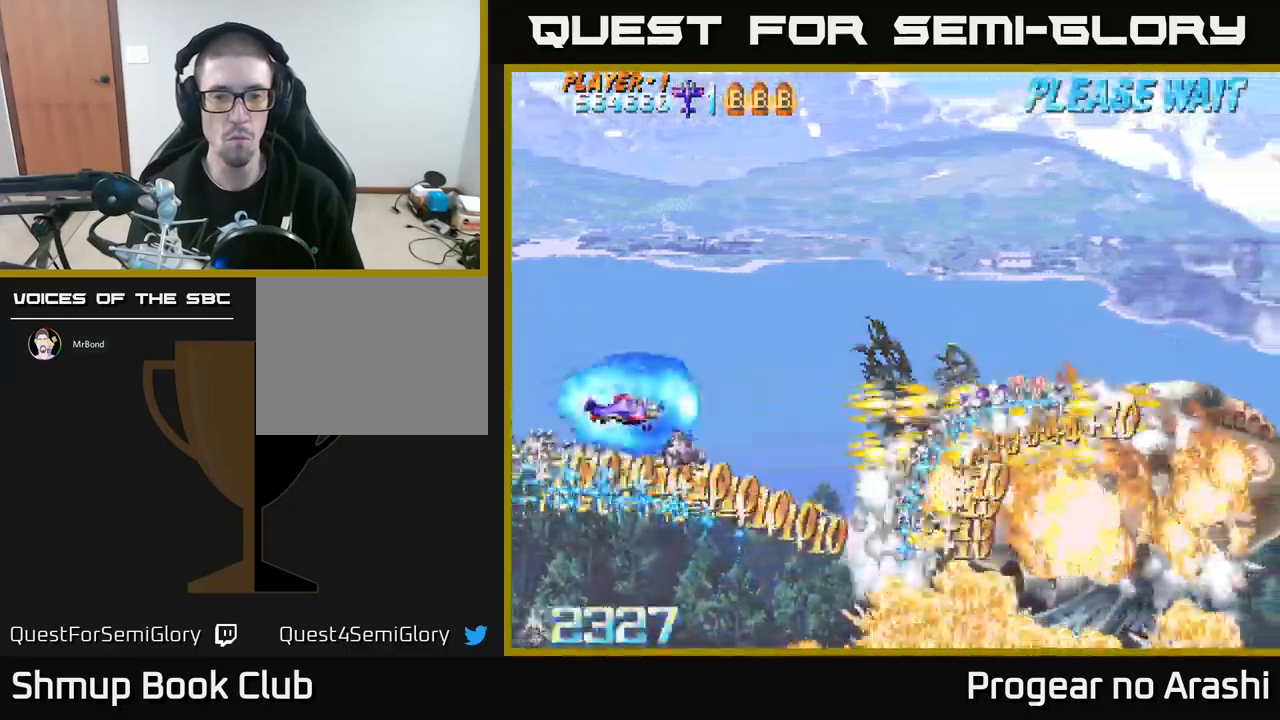
{"buttons": ["A", "DPAD_UP"], "left_stick": "center"}
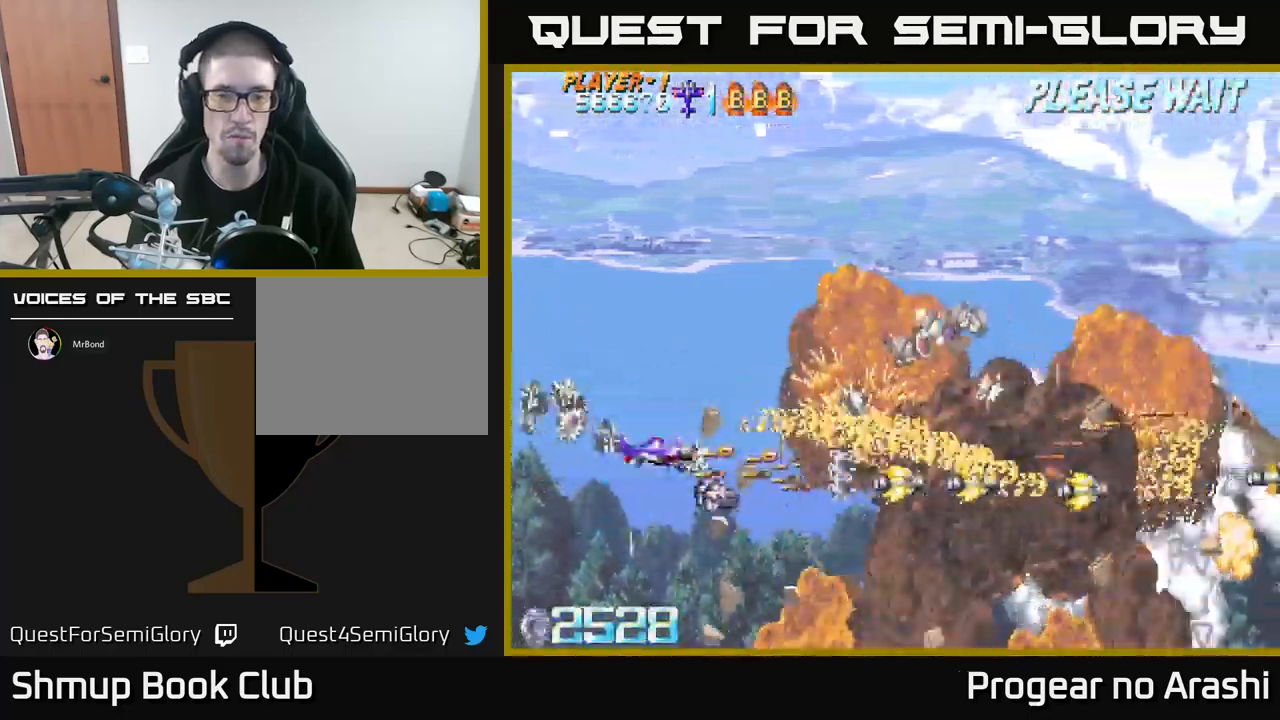
{"buttons": ["X", "DPAD_UP"], "left_stick": "center", "events": [[17, "DPAD_LEFT", "down"], [33, "DPAD_LEFT", "up"], [67, "DPAD_UP", "up"], [367, "DPAD_RIGHT", "down"], [367, "X", "down"], [383, "A", "up"], [483, "DPAD_RIGHT", "up"], [500, "DPAD_UP", "down"]]}
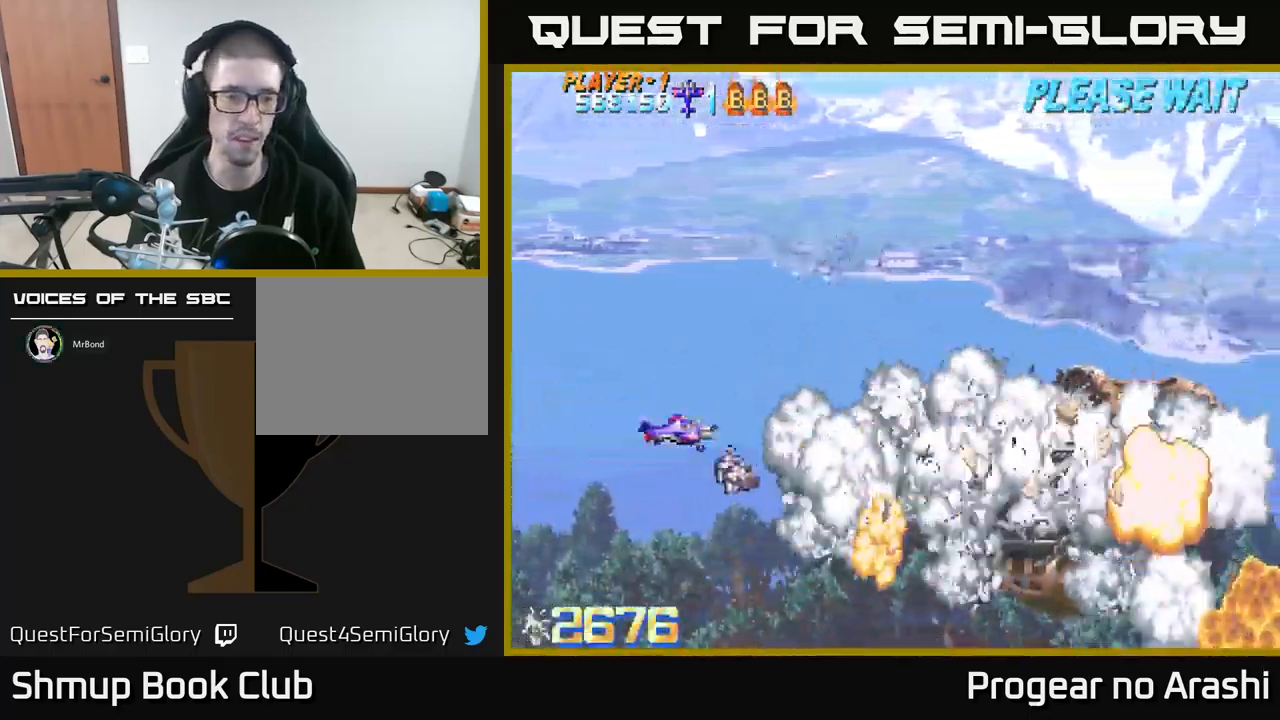
{"buttons": ["X"], "left_stick": "center", "events": [[200, "DPAD_RIGHT", "down"], [317, "DPAD_UP", "up"], [433, "DPAD_RIGHT", "up"]]}
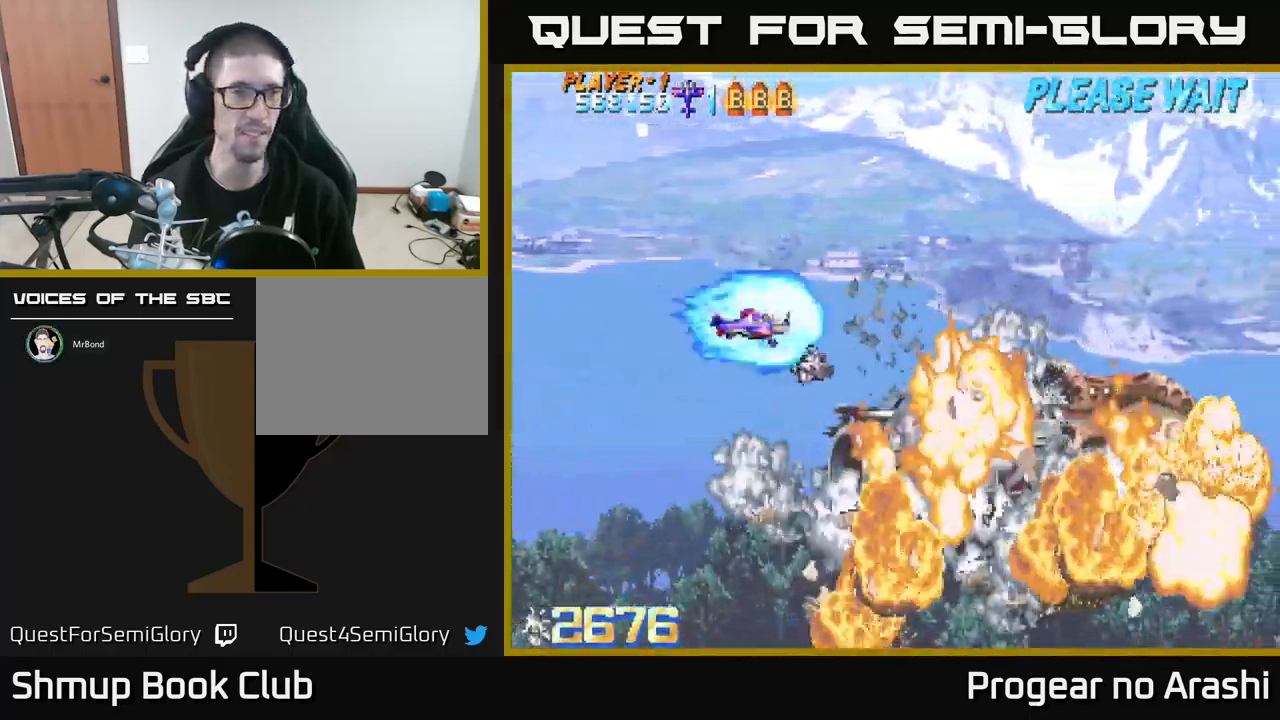
{"buttons": [], "left_stick": "center", "events": [[267, "DPAD_UP", "down"], [450, "X", "up"], [500, "DPAD_UP", "up"]]}
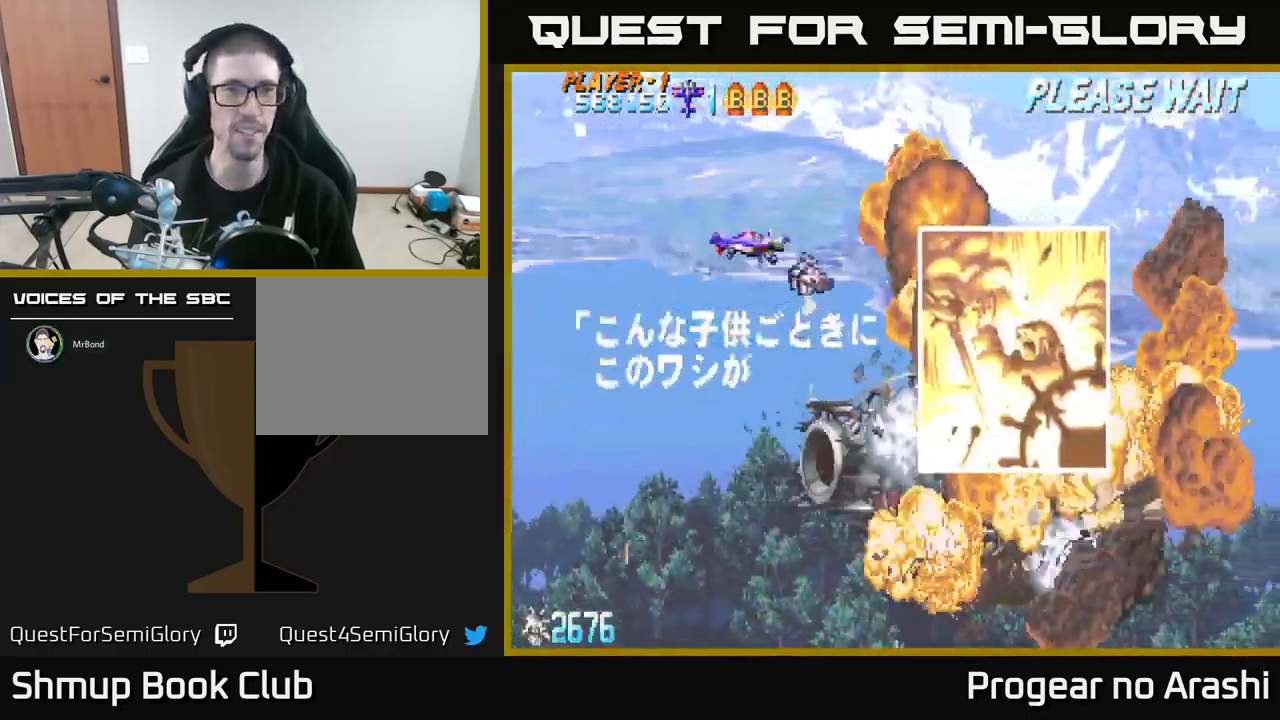
{"buttons": [], "left_stick": "center", "events": []}
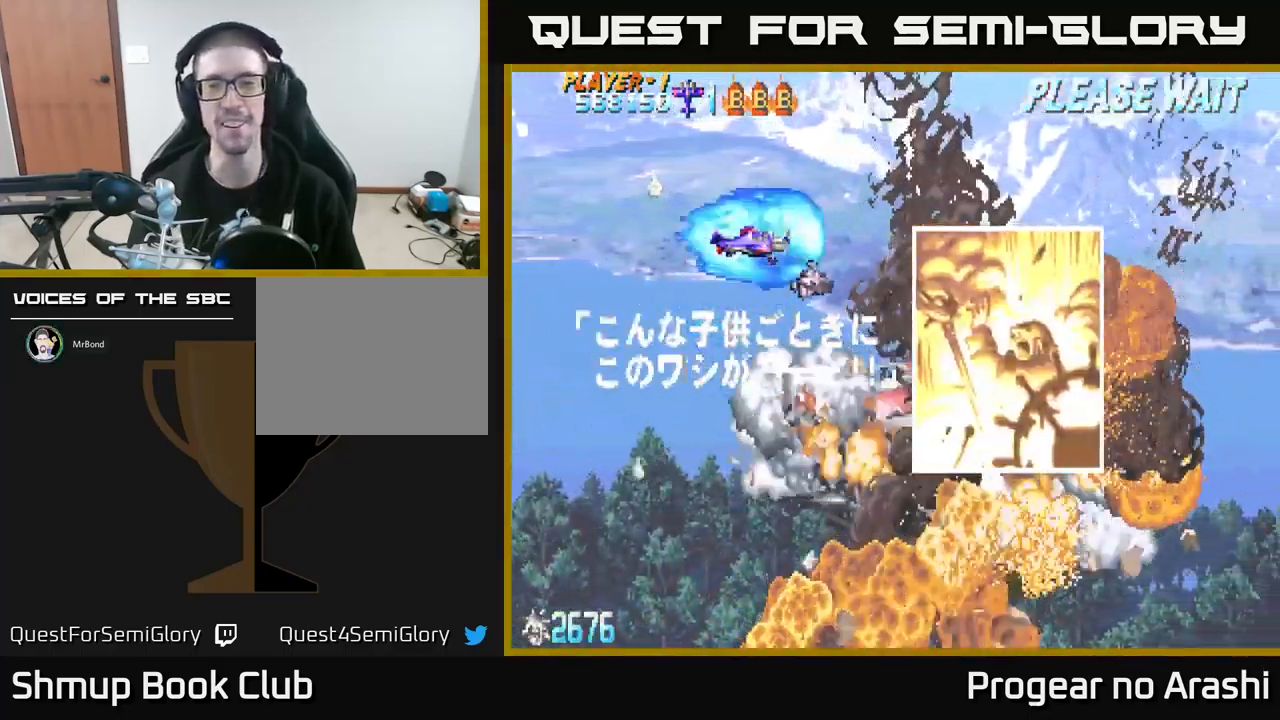
{"buttons": [], "left_stick": "center", "events": []}
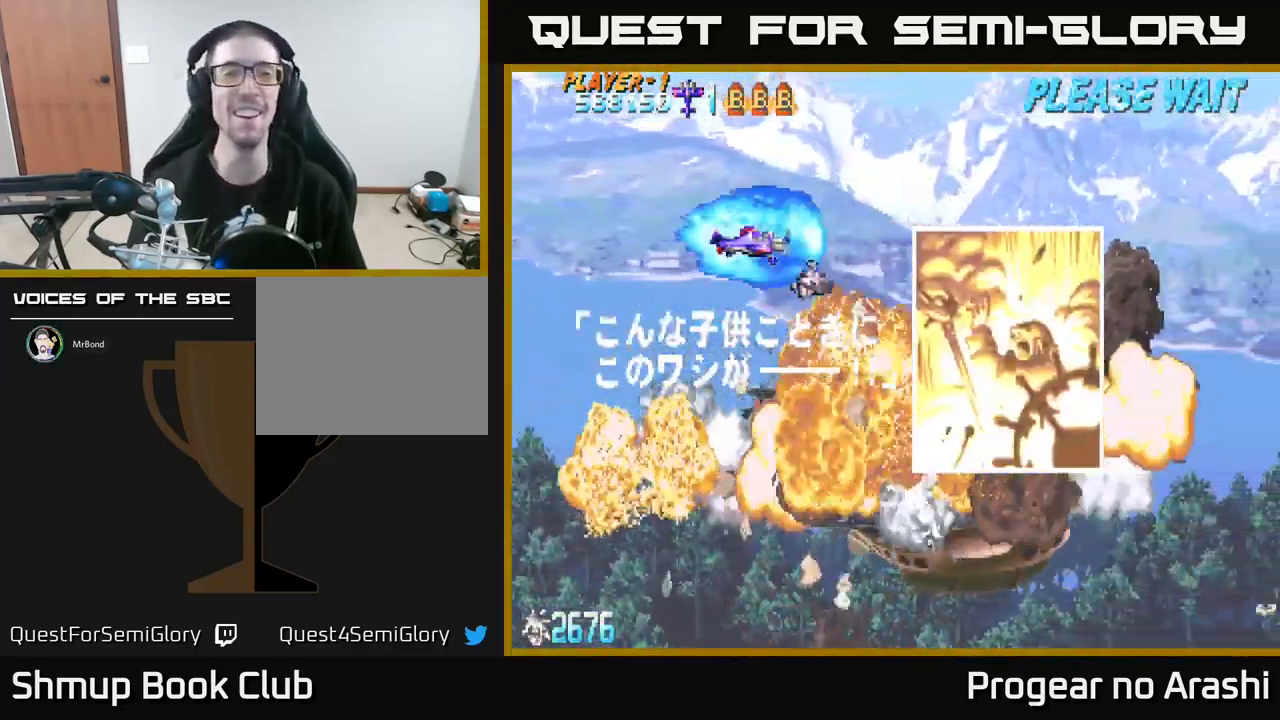
{"buttons": [], "left_stick": "center", "events": []}
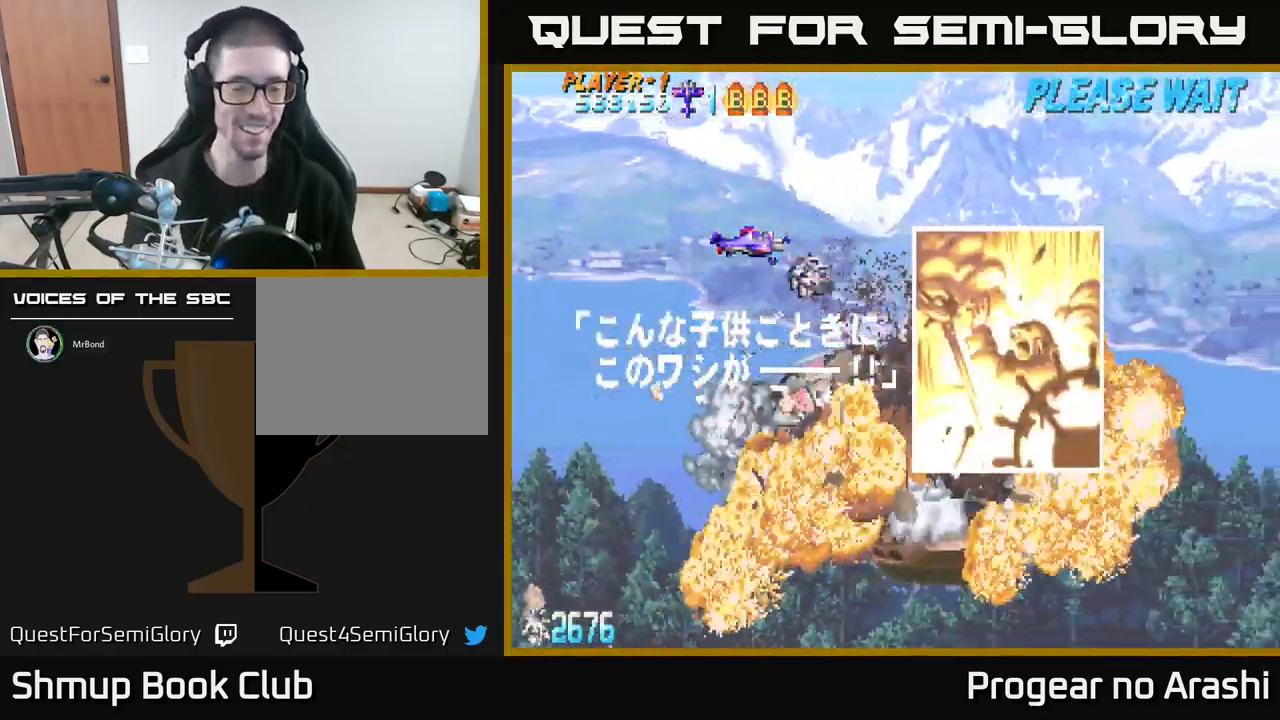
{"buttons": [], "left_stick": "center", "events": []}
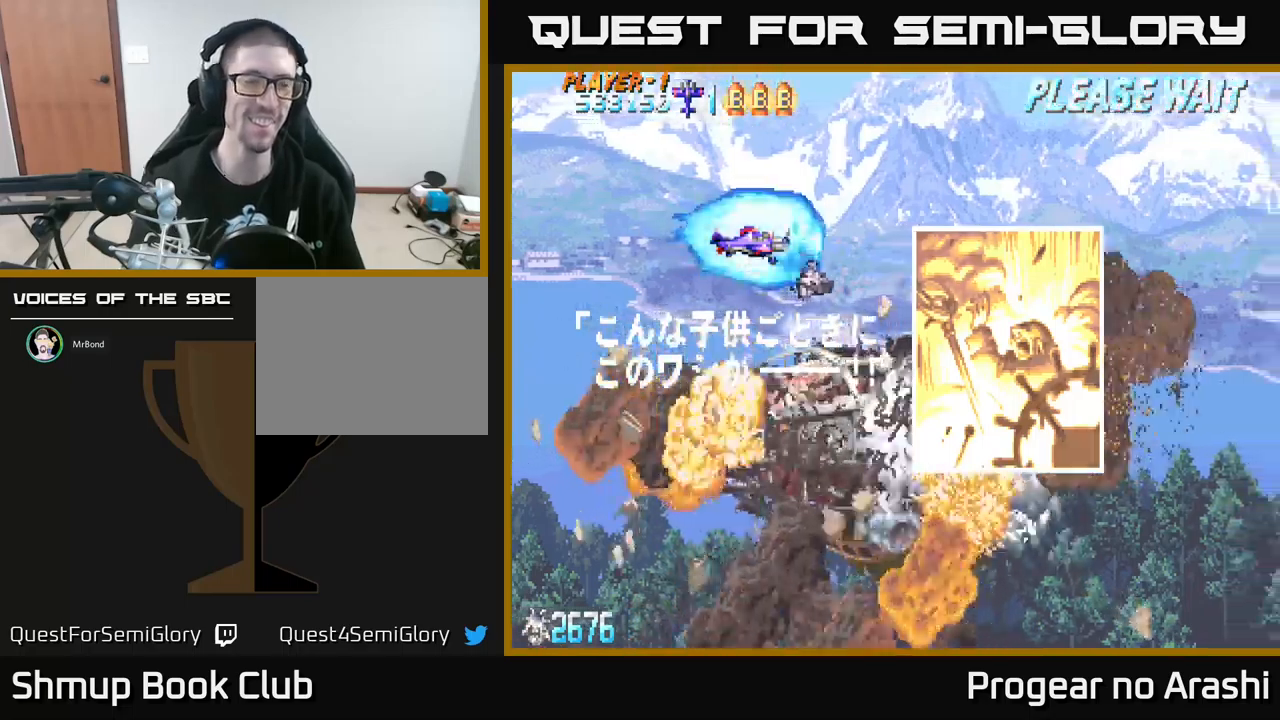
{"buttons": [], "left_stick": "center", "events": []}
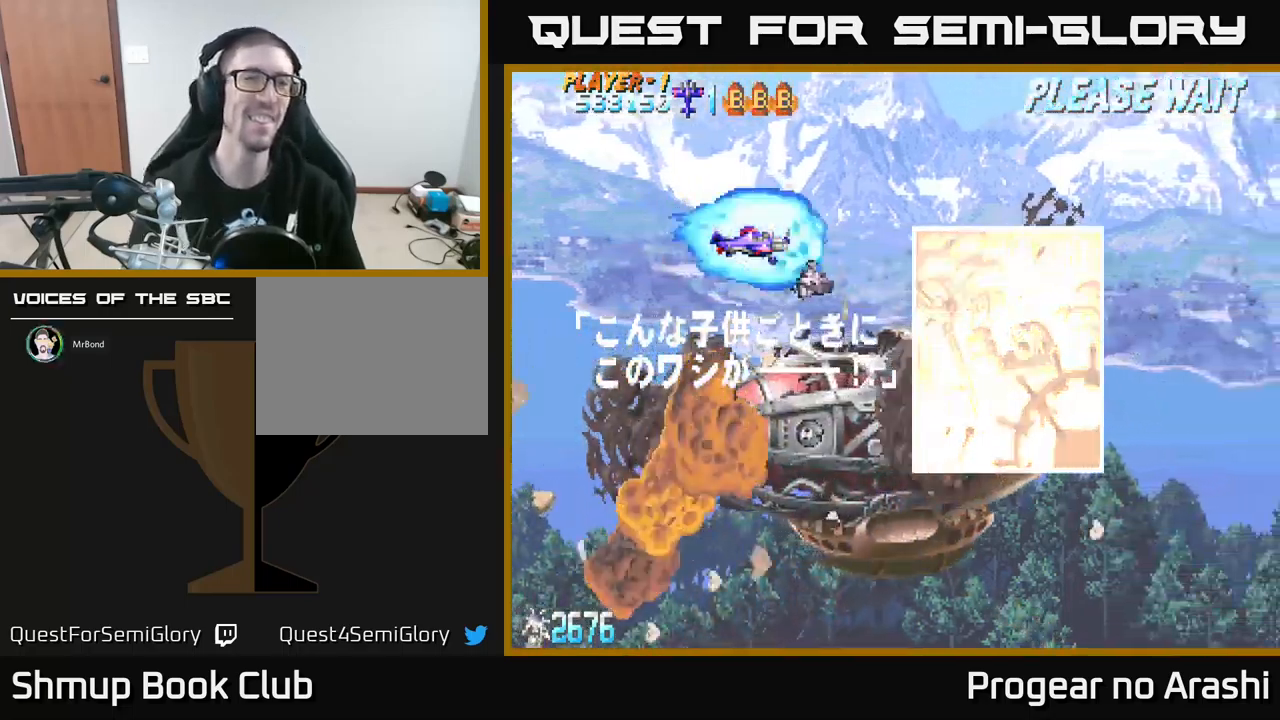
{"buttons": [], "left_stick": "center", "events": []}
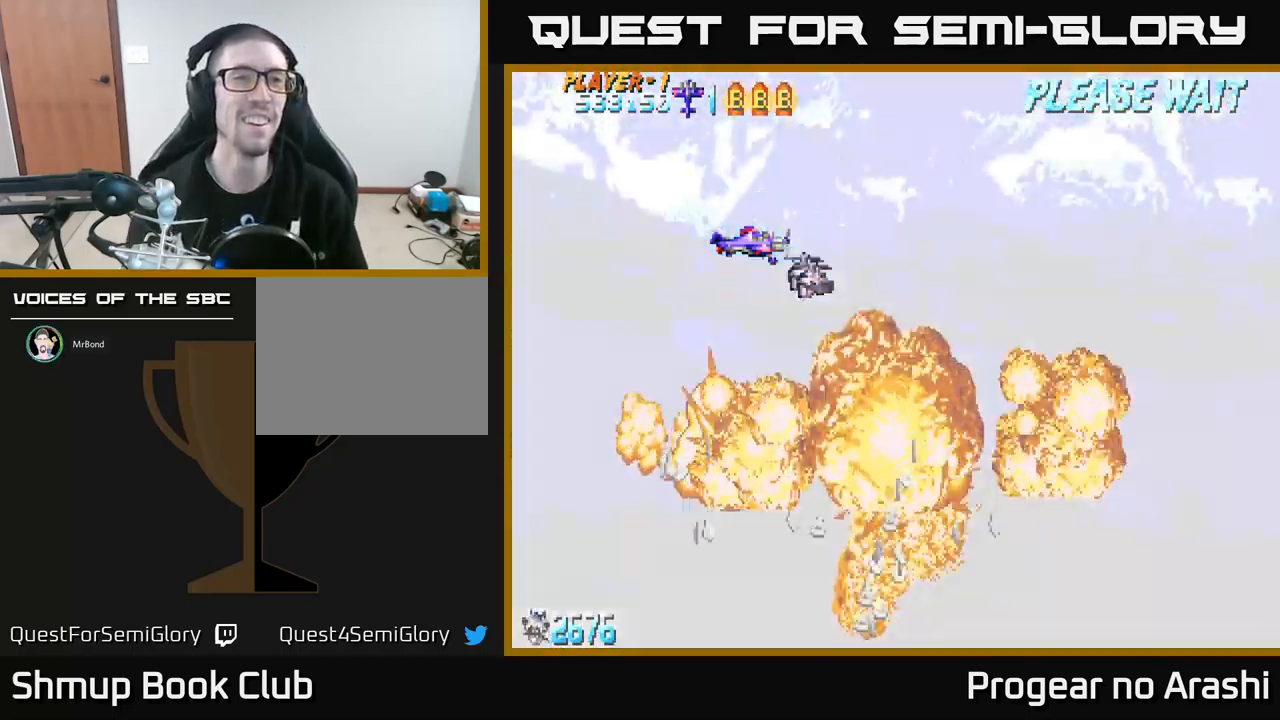
{"buttons": [], "left_stick": "center", "events": []}
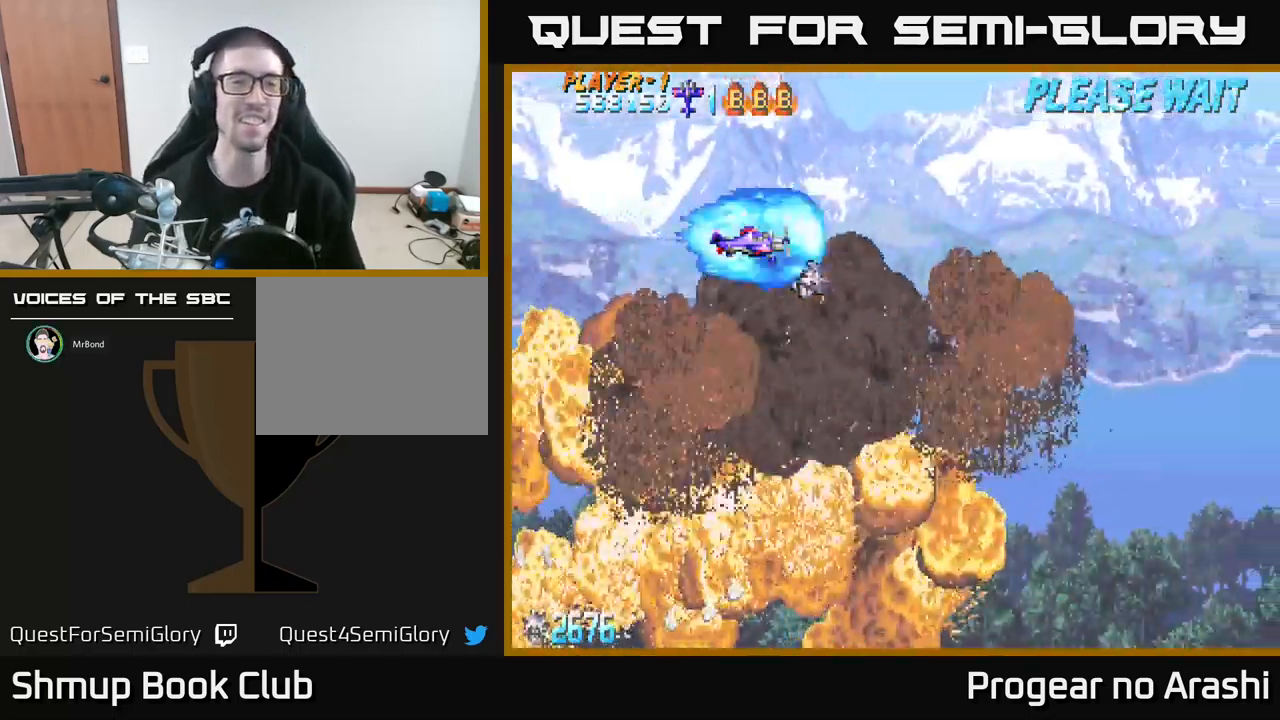
{"buttons": ["DPAD_DOWN"], "left_stick": "center", "events": [[150, "DPAD_RIGHT", "down"], [267, "DPAD_DOWN", "down"], [334, "DPAD_RIGHT", "up"]]}
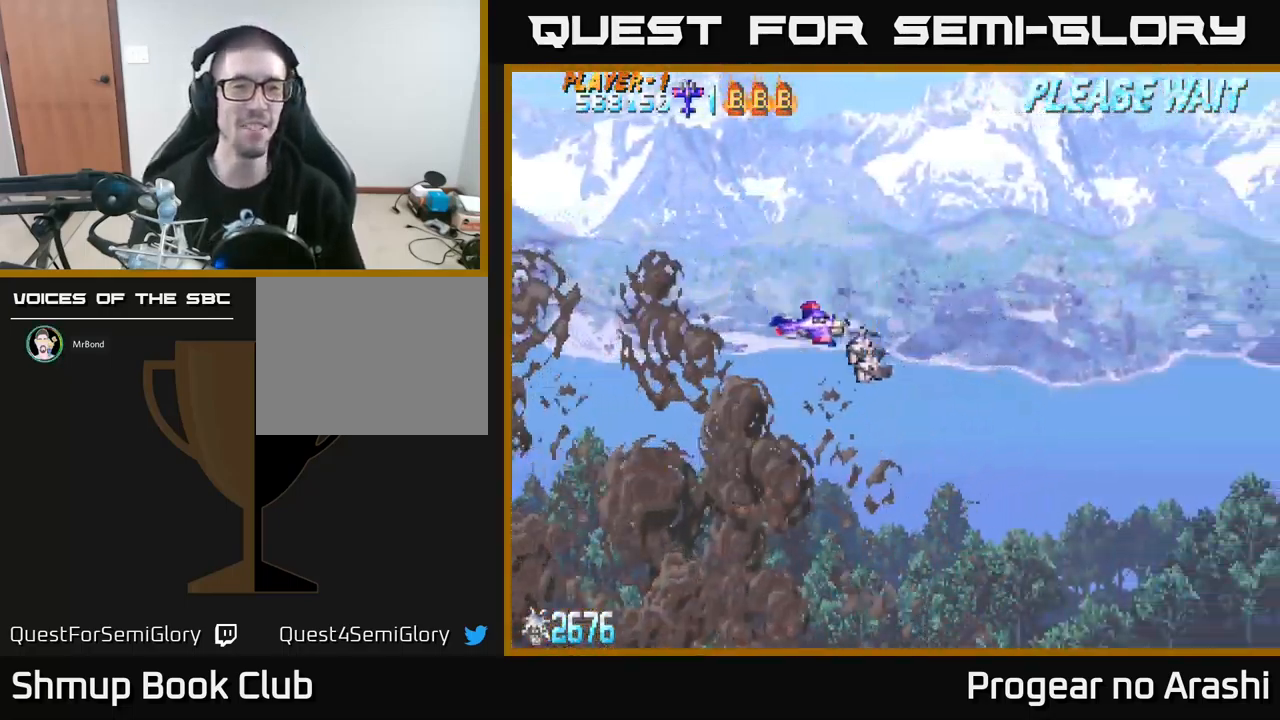
{"buttons": [], "left_stick": "center", "events": [[17, "DPAD_DOWN", "up"]]}
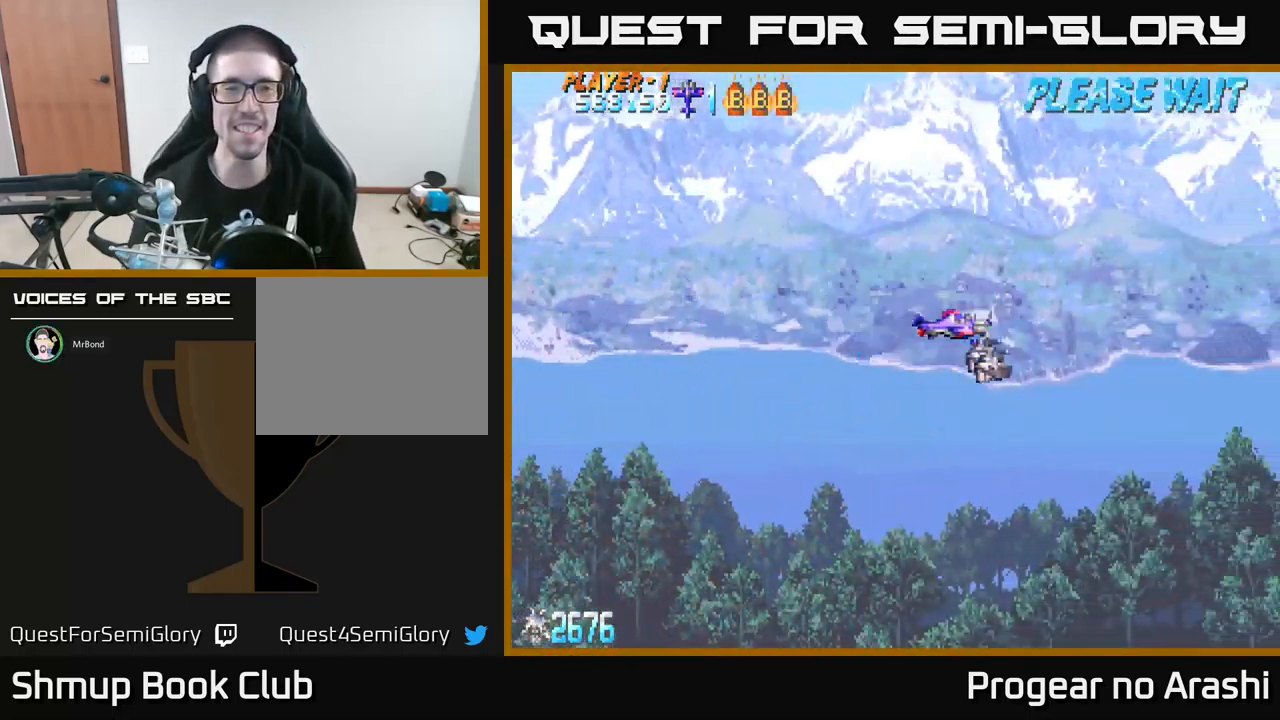
{"buttons": [], "left_stick": "center", "events": []}
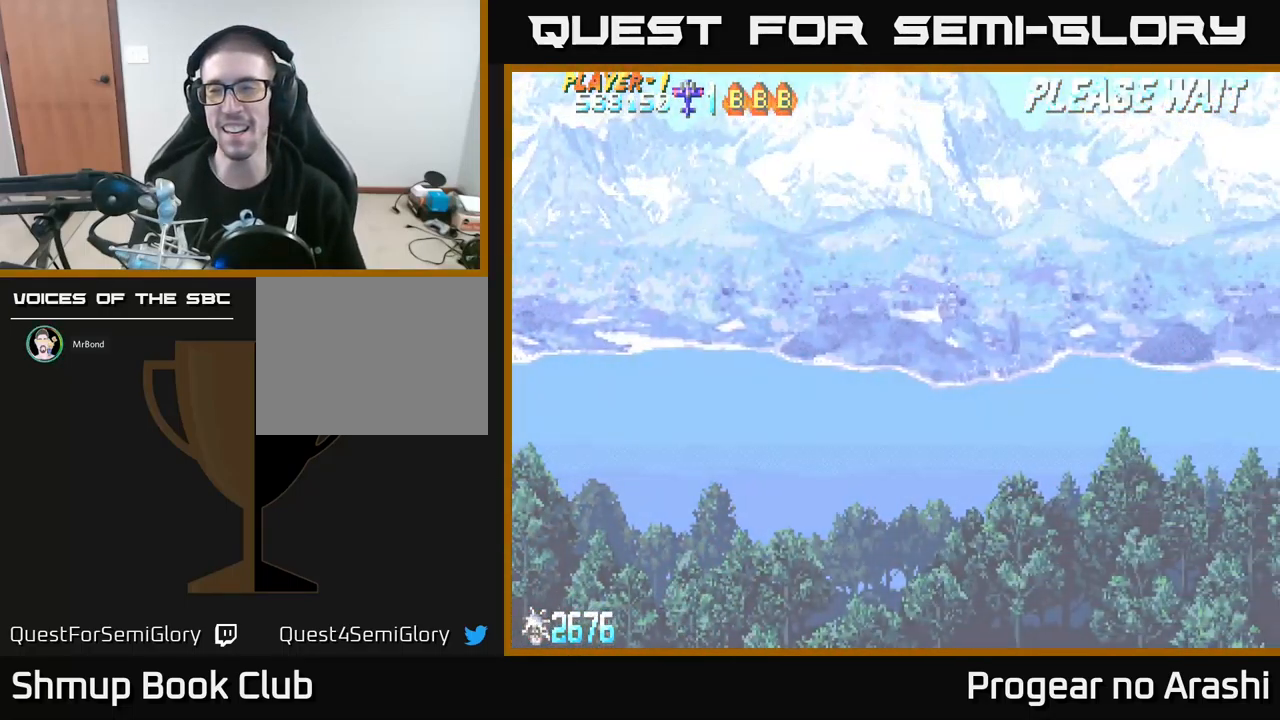
{"buttons": [], "left_stick": "center", "events": []}
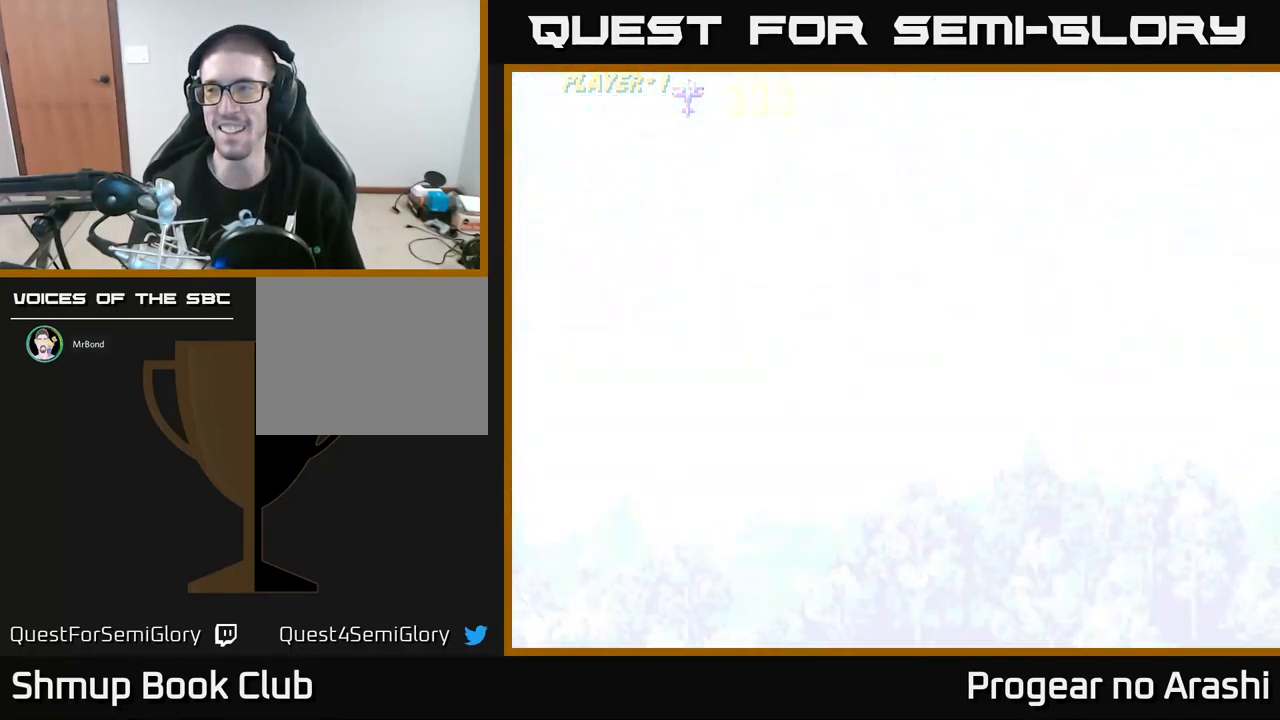
{"buttons": [], "left_stick": "center", "events": []}
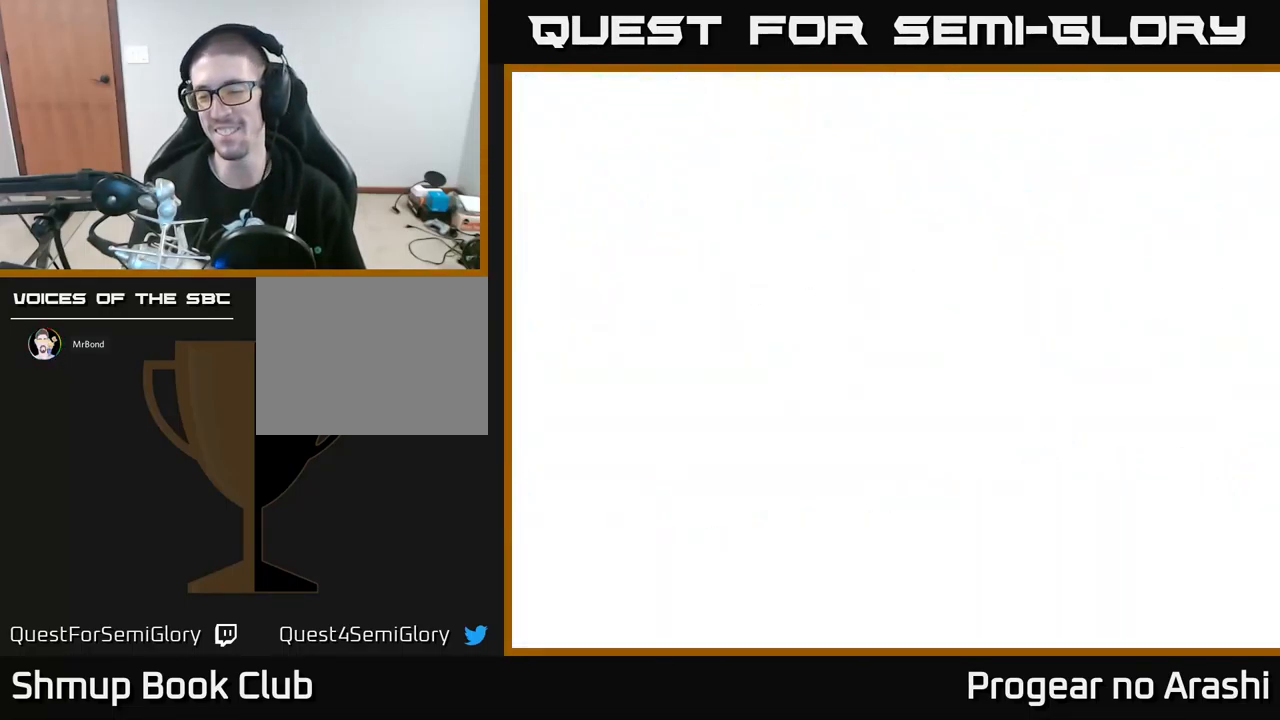
{"buttons": [], "left_stick": "center", "events": []}
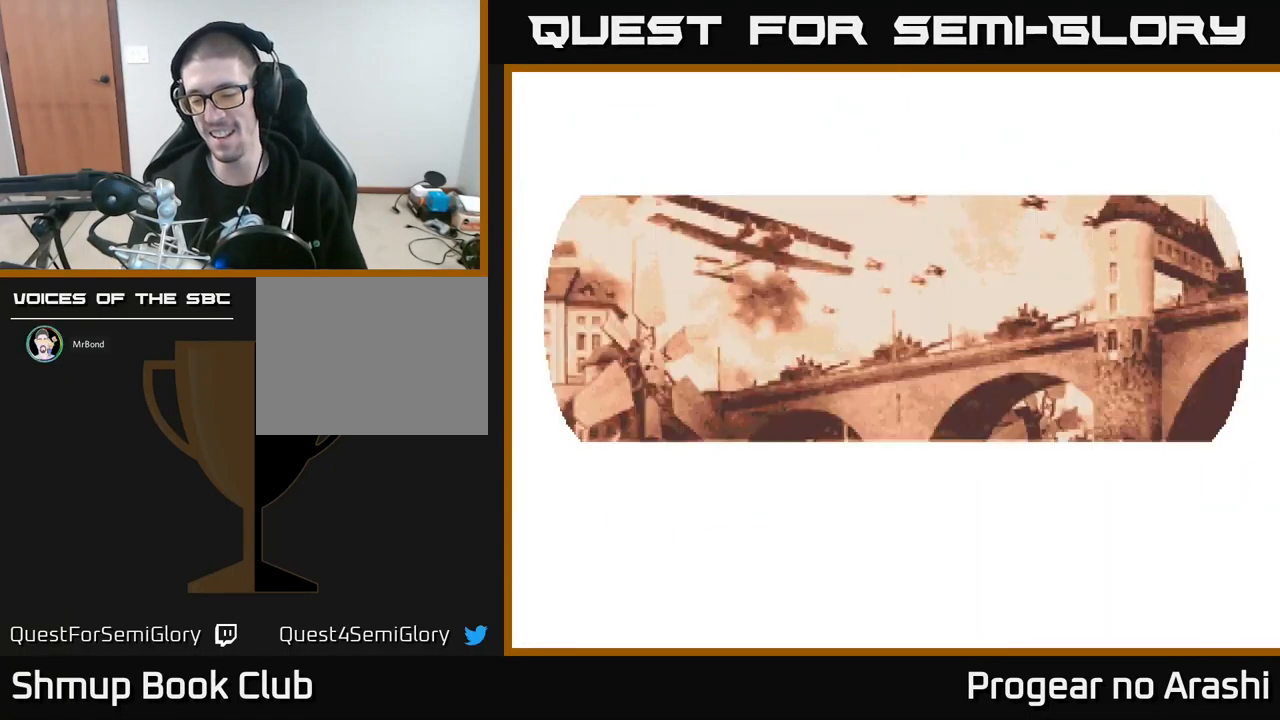
{"buttons": [], "left_stick": "center", "events": []}
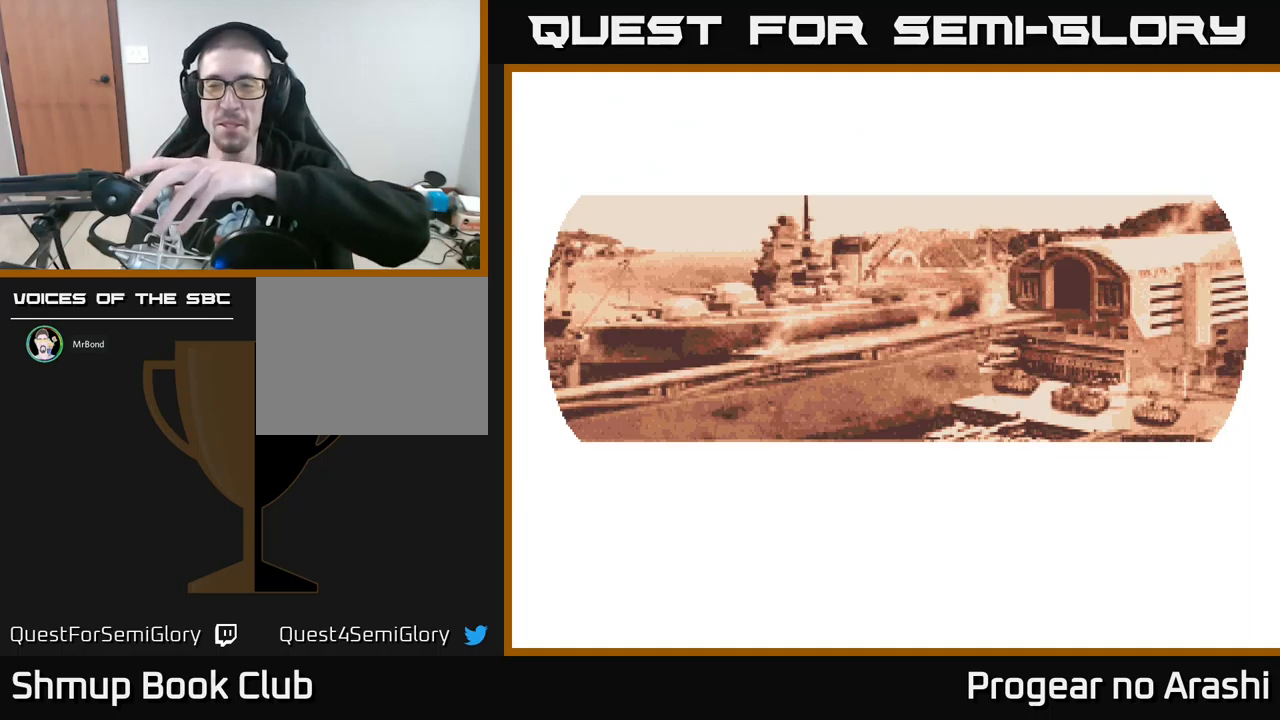
{"buttons": [], "left_stick": "center", "events": []}
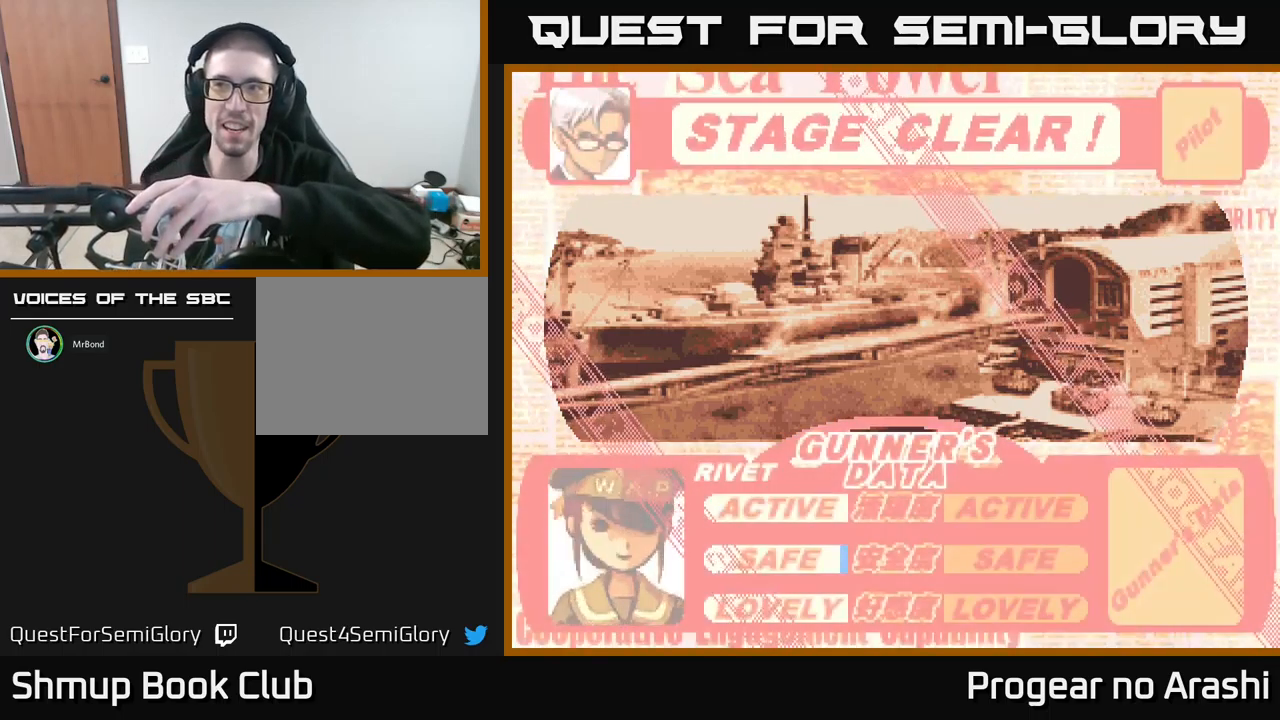
{"buttons": [], "left_stick": "center", "events": []}
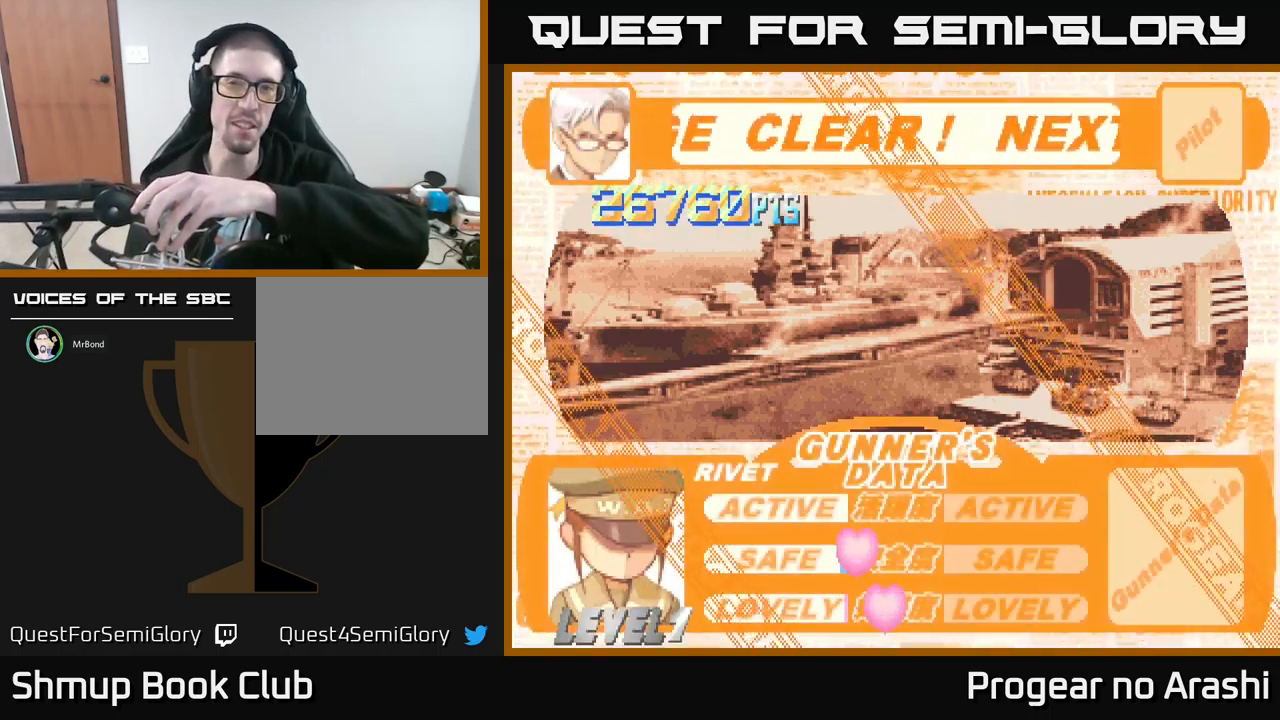
{"buttons": [], "left_stick": "center", "events": []}